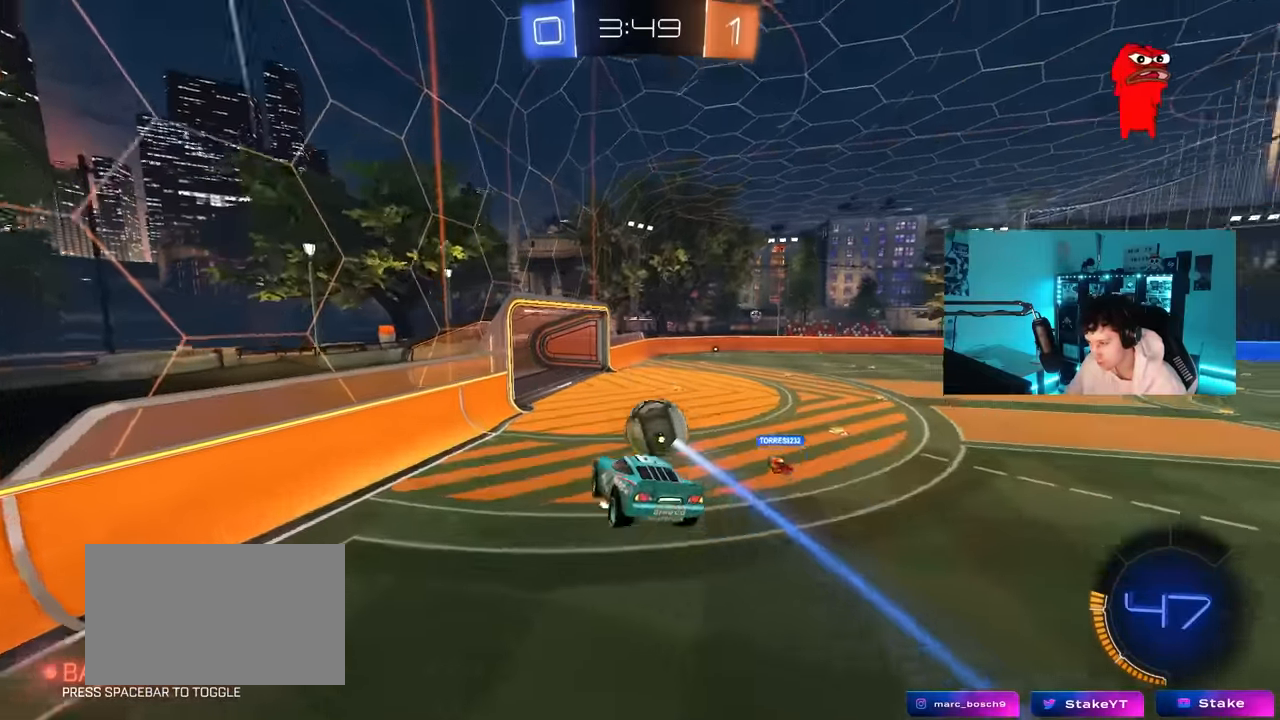
Gameplay with keyboard and mouse; each line is a JSON object with the keys and mouse buttons held at the frame after it. "events" lists presses ("down") and releases ("up") of "1", "2", "3", "4", "5", "a", "alt", "c", "caps_lock", "ctrl", "d", "e", "f", "g", "q", "r", "s", "shift", "space", "t", "tab", "v", "w", "x", "z", "mouse_left", "mouse_wheel" and "mouse_right" between this image and that frame as [ms after this image, input, new state], when the widget could be followed in between. "mouse_left", "mouse_wheel", "mouse_right" = the "left", "wheel", "right" buttons of the "mouse" list. No other keys are recorded. "wheel" means that the mouse wheel is clicked or scrolled. "mouse_move" is the direction in which the mouse moves at that frame (one of eight, or "still"), when it could be read.
{"keys": [], "mouse": [], "mouse_move": "still", "events": [[67, "d", "down"], [117, "s", "up"], [117, "shift", "down"], [200, "shift", "up"], [250, "d", "up"]]}
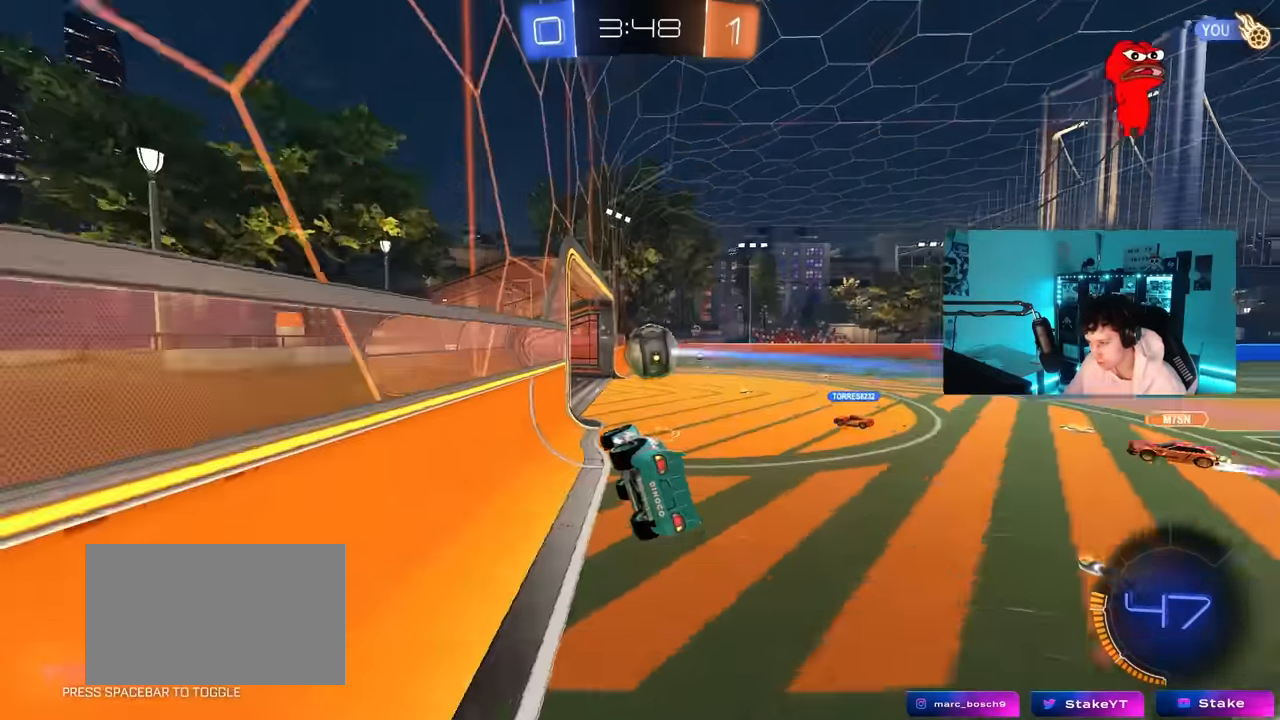
{"keys": ["d", "s", "shift"], "mouse": ["left", "right"], "mouse_move": "still", "events": [[33, "a", "down"], [83, "w", "down"], [133, "a", "up"], [183, "d", "down"], [183, "mouse_left", "down"], [183, "mouse_right", "down"], [217, "shift", "down"], [317, "mouse_right", "up"], [367, "mouse_right", "down"], [367, "s", "down"], [367, "w", "up"]]}
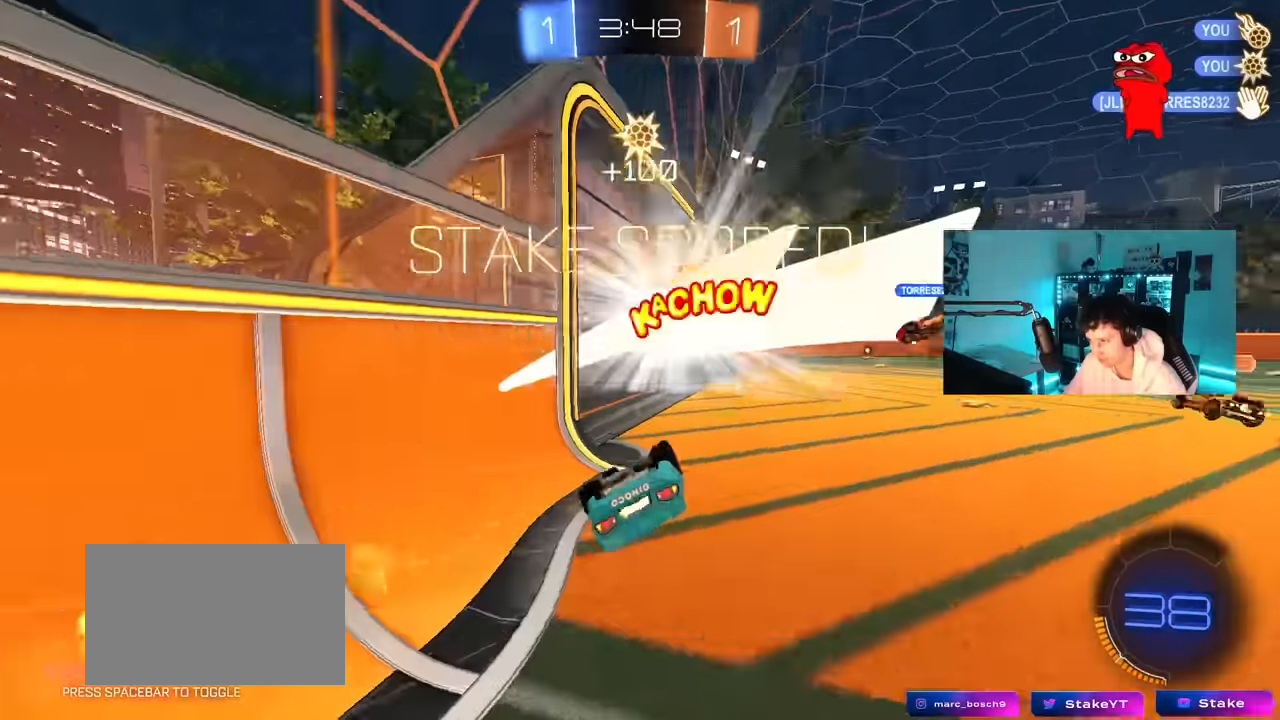
{"keys": ["tab"], "mouse": [], "mouse_move": "still", "events": [[50, "mouse_left", "up"], [50, "shift", "up"], [50, "space", "down"], [100, "mouse_right", "up"], [150, "s", "up"], [200, "d", "up"], [200, "space", "up"], [283, "tab", "down"]]}
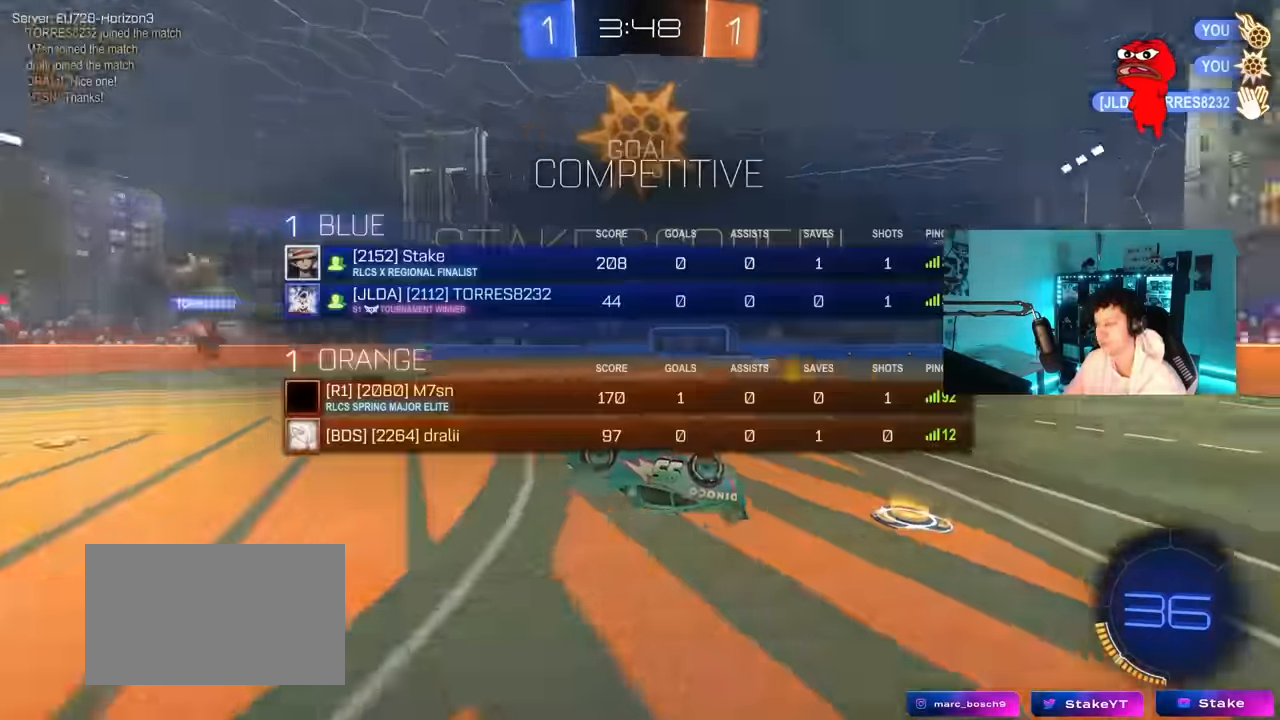
{"keys": [], "mouse": [], "mouse_move": "still", "events": [[116, "tab", "up"]]}
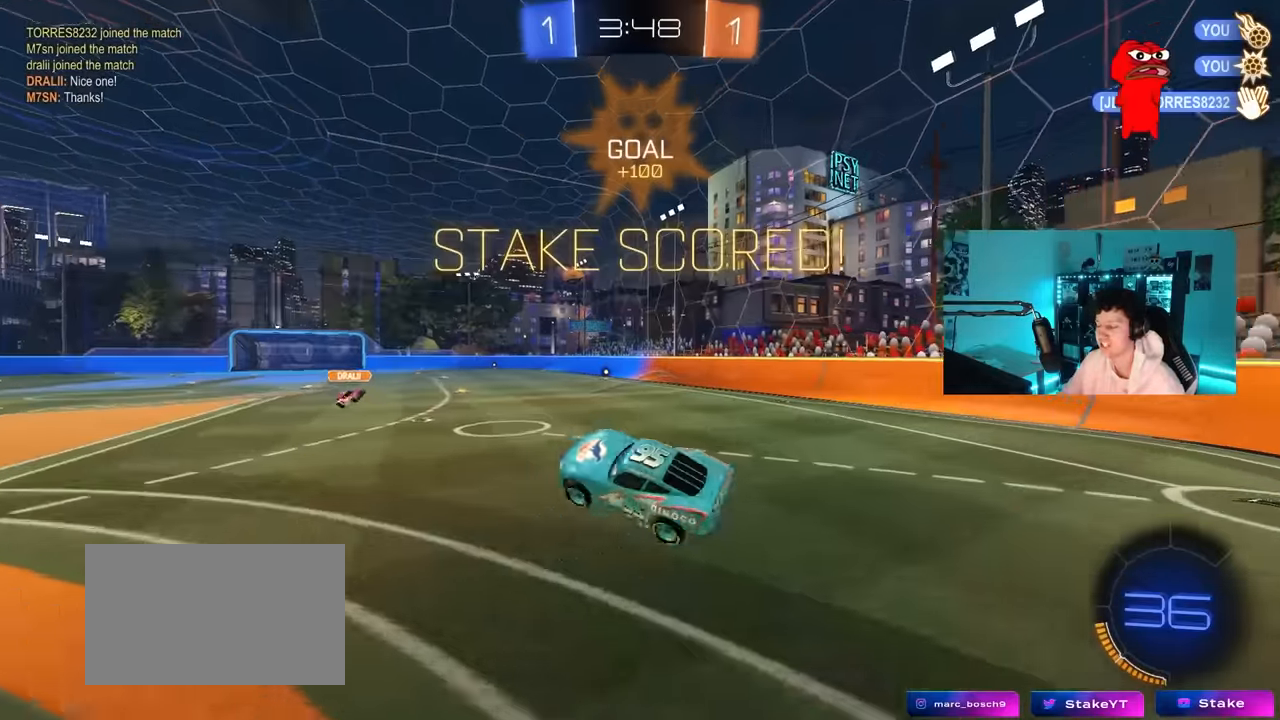
{"keys": ["s"], "mouse": [], "mouse_move": "still", "events": [[500, "s", "down"]]}
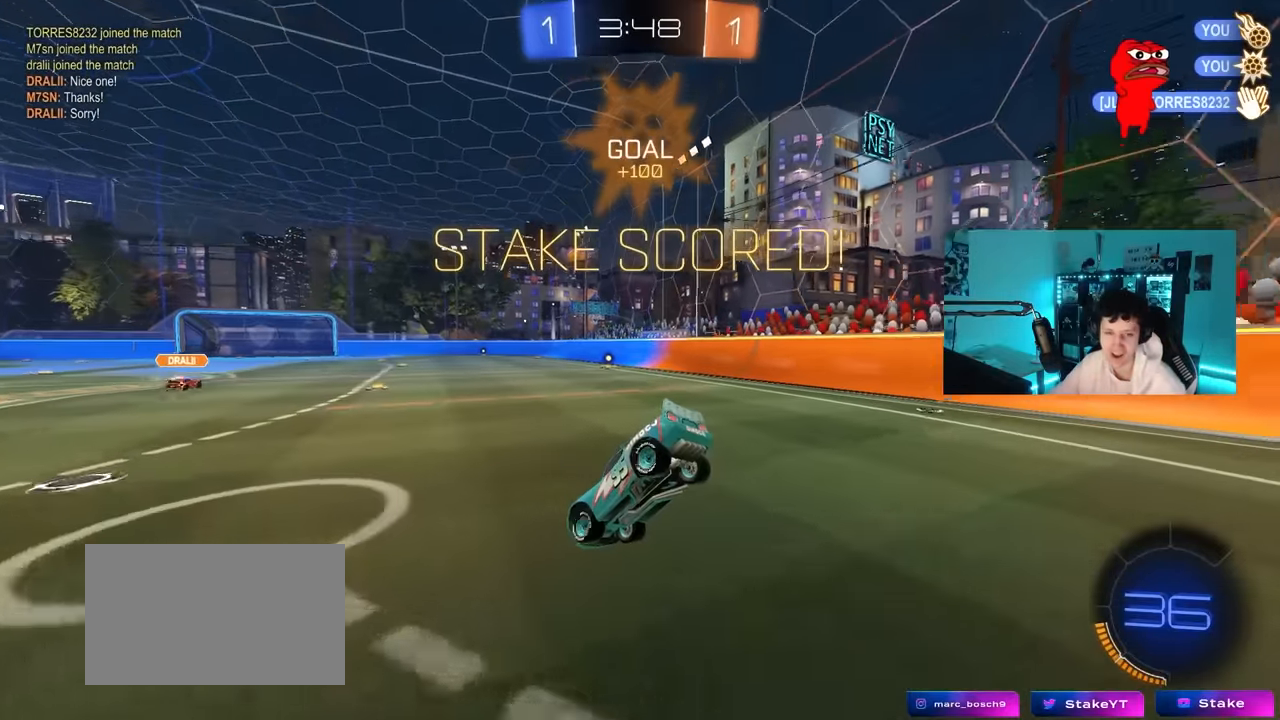
{"keys": ["s", "shift"], "mouse": ["right"], "mouse_move": "still", "events": [[50, "a", "down"], [50, "shift", "down"], [200, "a", "up"], [200, "d", "down"], [200, "s", "up"], [333, "s", "down"], [433, "d", "up"], [433, "mouse_right", "down"]]}
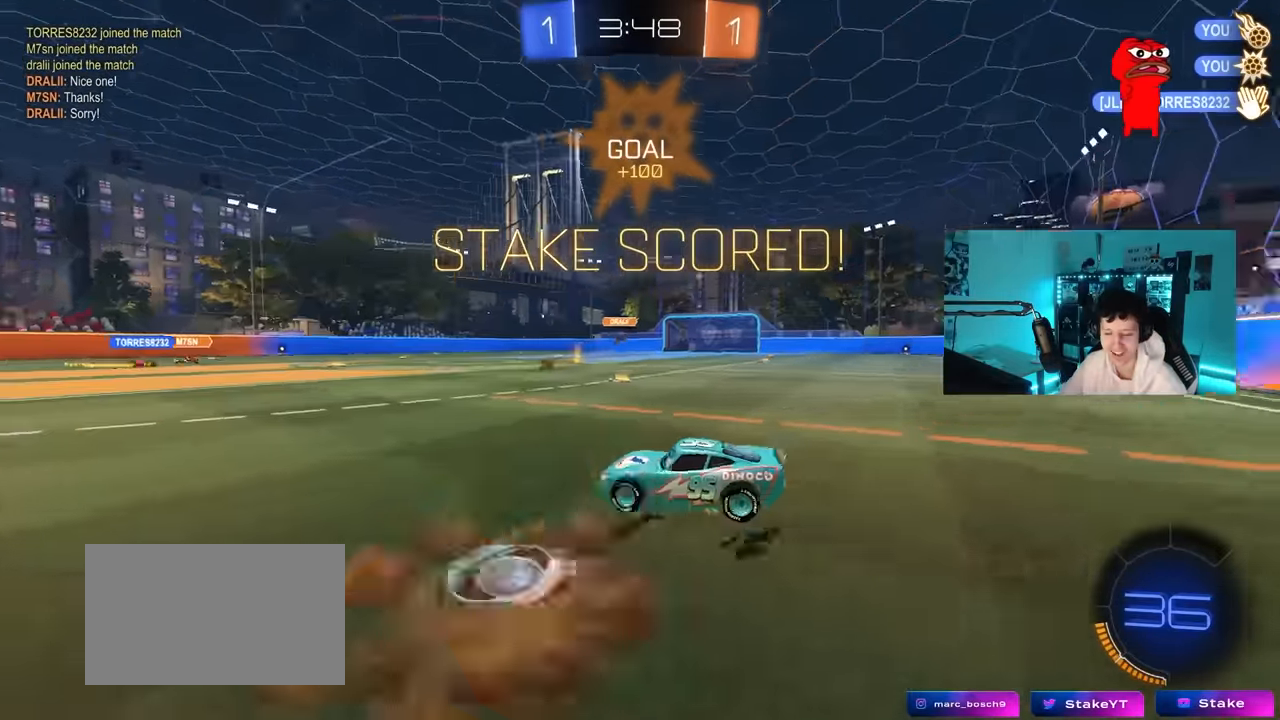
{"keys": ["d", "shift", "w"], "mouse": ["left"], "mouse_move": "still", "events": [[66, "mouse_right", "up"], [116, "mouse_right", "down"], [250, "d", "down"], [250, "mouse_right", "up"], [250, "s", "up"], [350, "w", "down"], [400, "mouse_left", "down"]]}
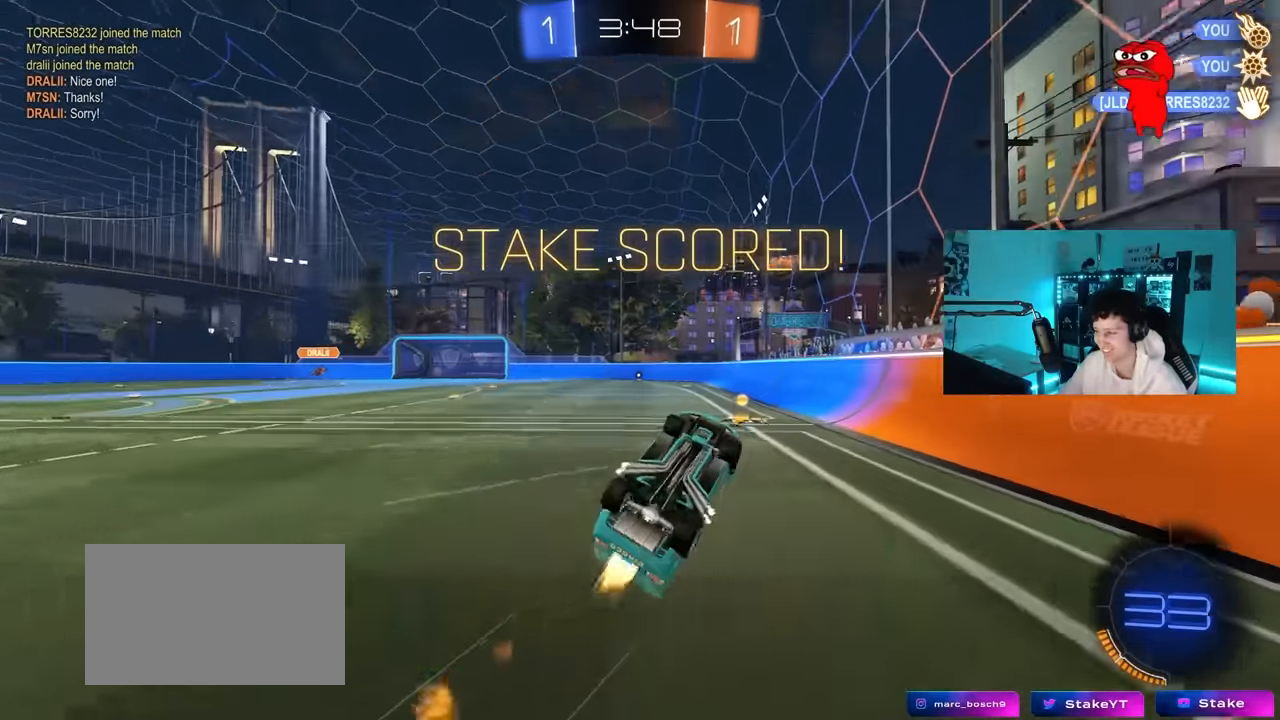
{"keys": [], "mouse": [], "mouse_move": "still", "events": [[216, "d", "up"], [266, "a", "down"], [316, "shift", "up"], [366, "mouse_left", "up"], [416, "a", "up"], [500, "w", "up"]]}
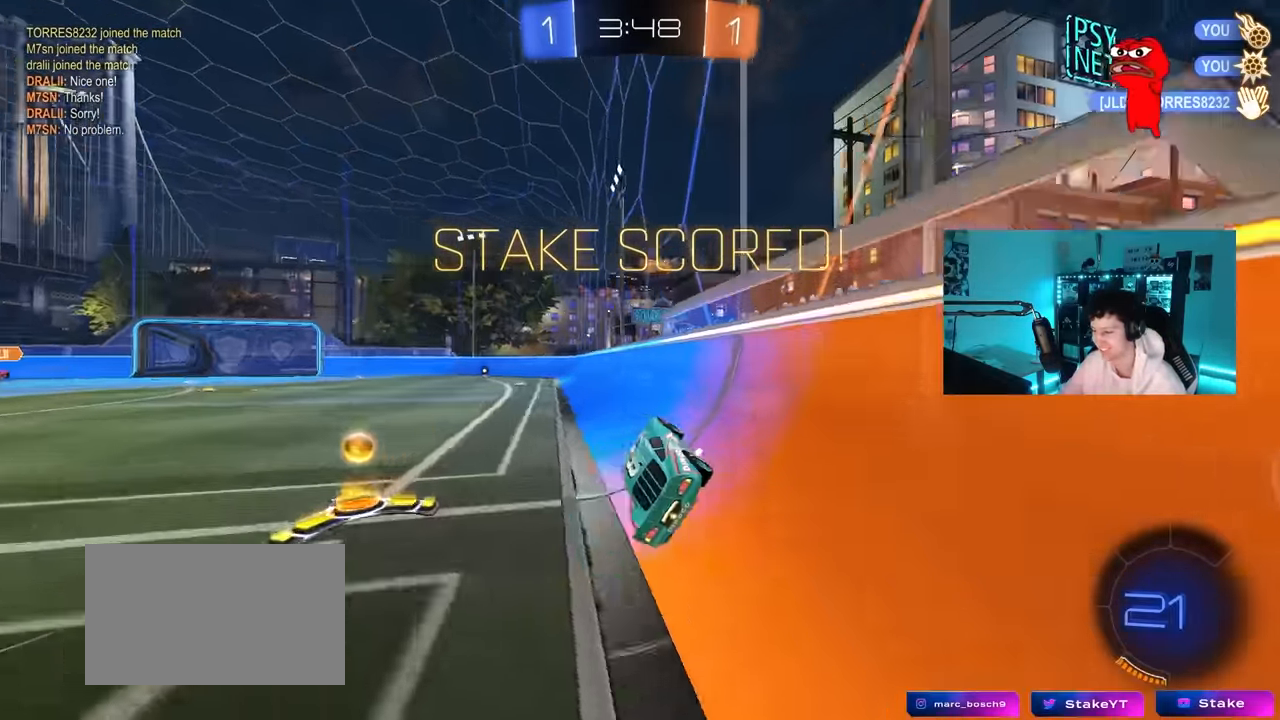
{"keys": ["a", "s", "shift"], "mouse": ["left"], "mouse_move": "down", "events": [[50, "w", "down"], [200, "mouse_left", "down"], [200, "mouse_right", "down"], [233, "a", "down"], [233, "shift", "down"], [283, "mouse_right", "up"], [333, "mouse_right", "down"], [333, "s", "down"], [383, "w", "up"], [466, "mouse_right", "up"]]}
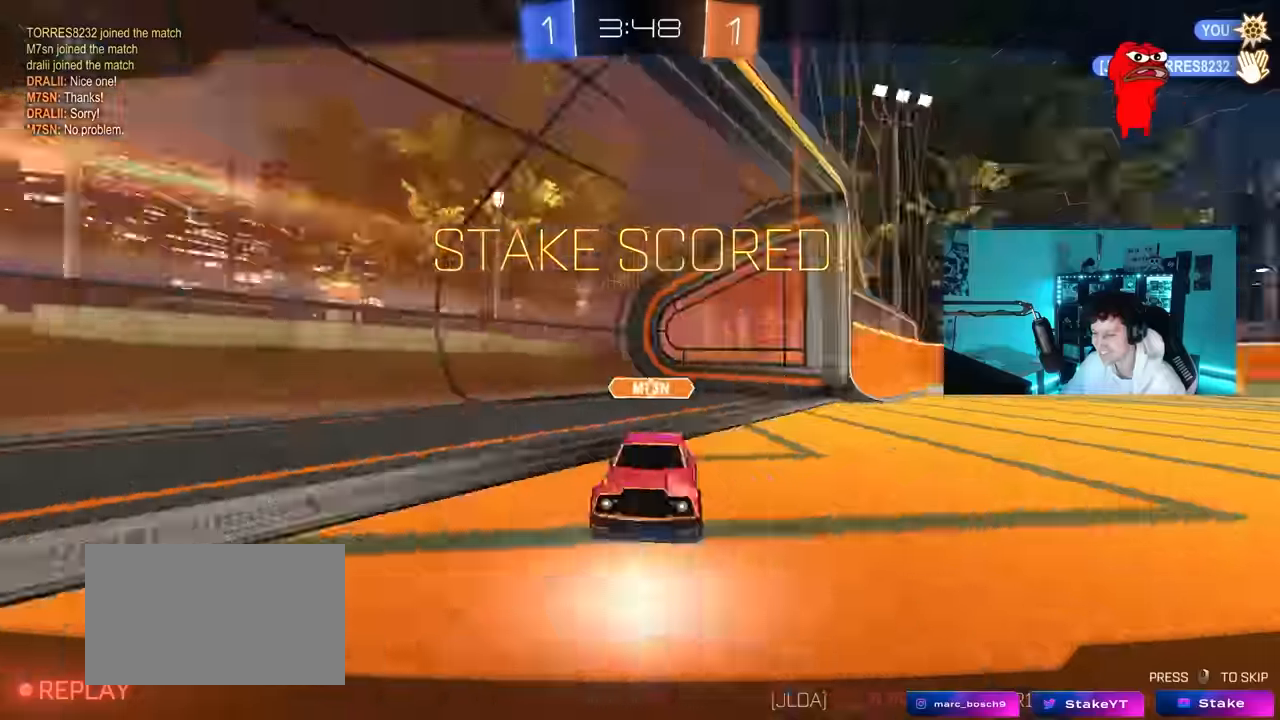
{"keys": ["tab"], "mouse": [], "mouse_move": "still", "events": [[16, "mouse_left", "up"], [167, "shift", "up"], [250, "a", "up"], [250, "s", "up"], [434, "tab", "down"]]}
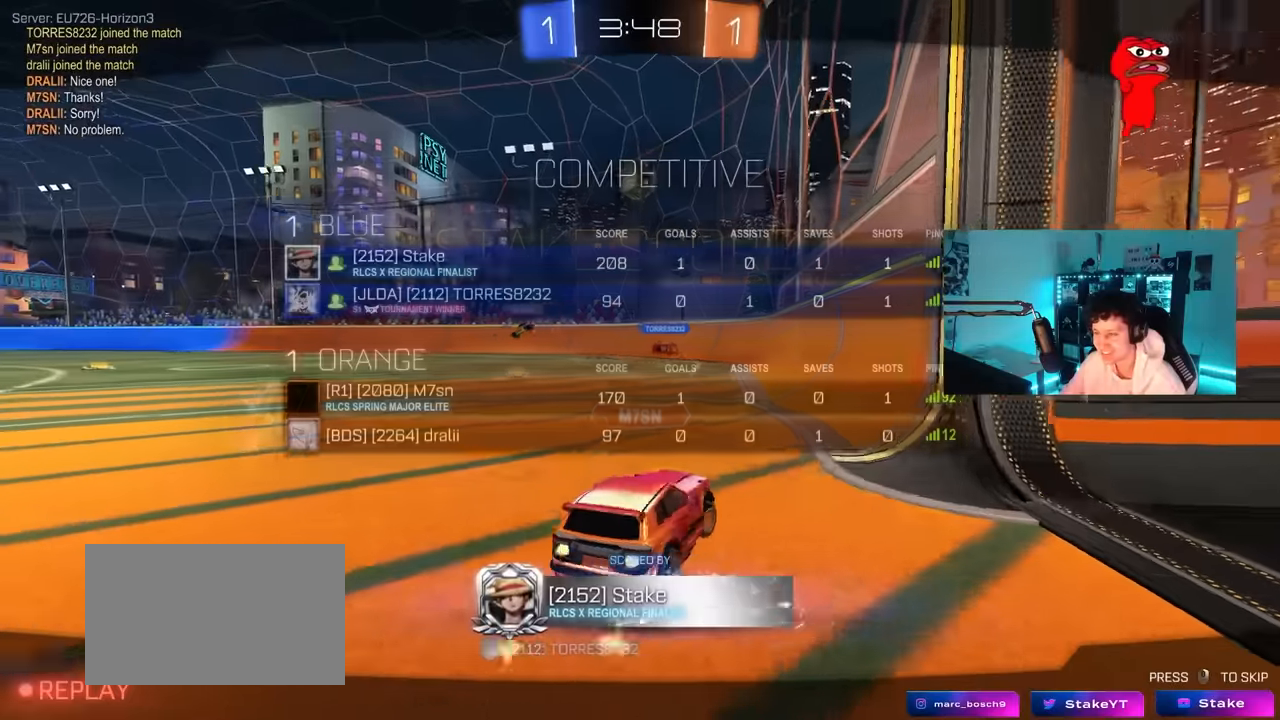
{"keys": ["tab"], "mouse": [], "mouse_move": "still", "events": [[367, "mouse_right", "down"], [467, "mouse_right", "up"]]}
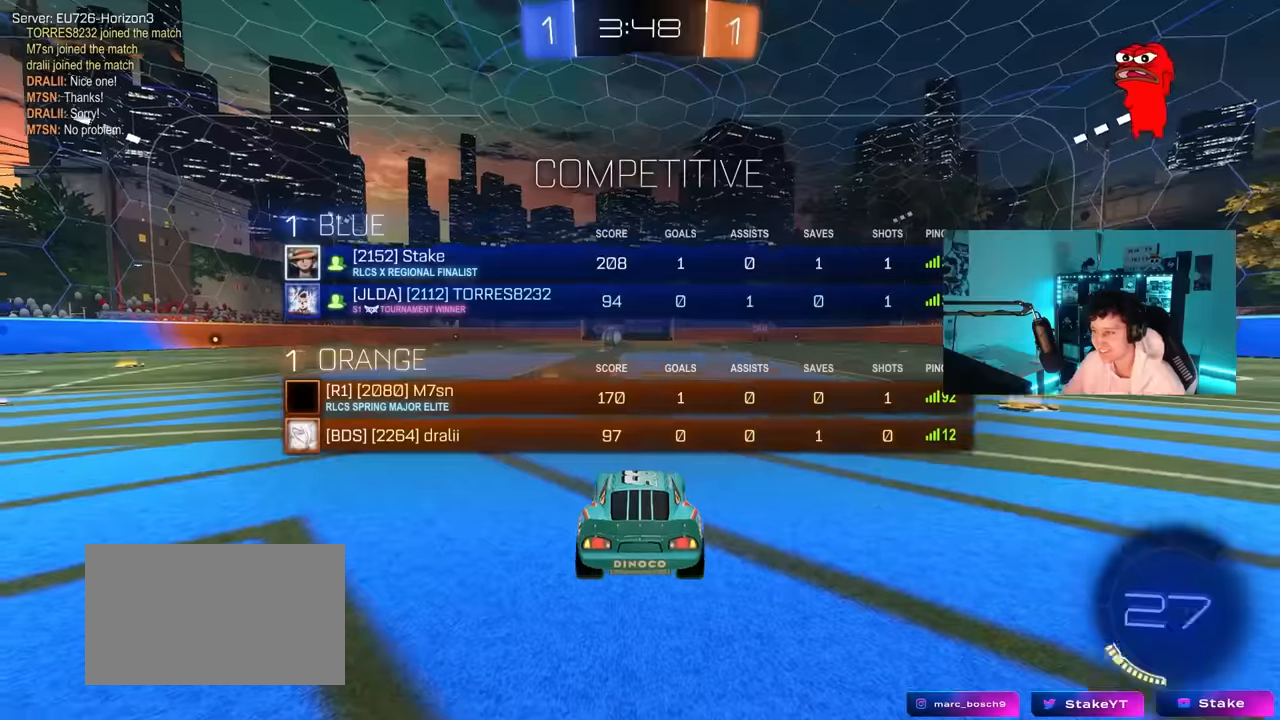
{"keys": [], "mouse": ["right"], "mouse_move": "still", "events": [[50, "mouse_right", "down"], [234, "mouse_right", "up"], [234, "tab", "up"], [284, "mouse_right", "down"]]}
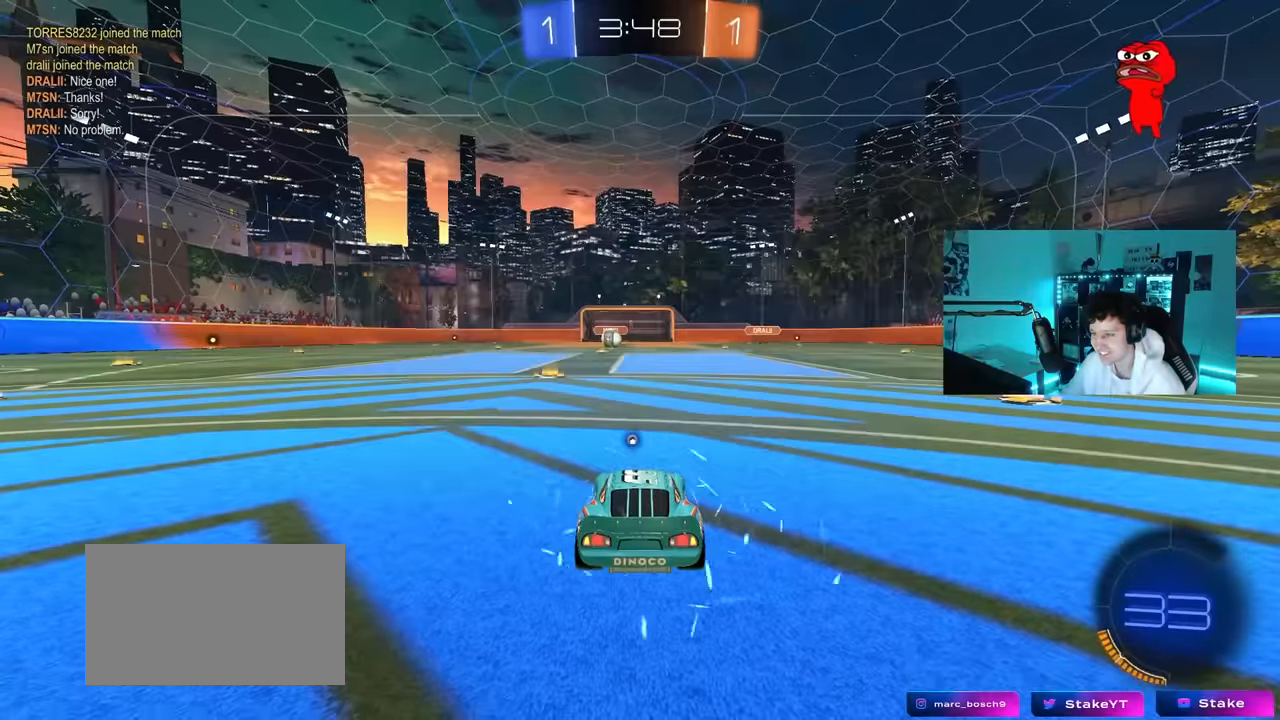
{"keys": [], "mouse": [], "mouse_move": "still", "events": [[17, "mouse_right", "up"], [217, "z", "down"], [250, "x", "down"], [350, "z", "up"], [400, "x", "up"]]}
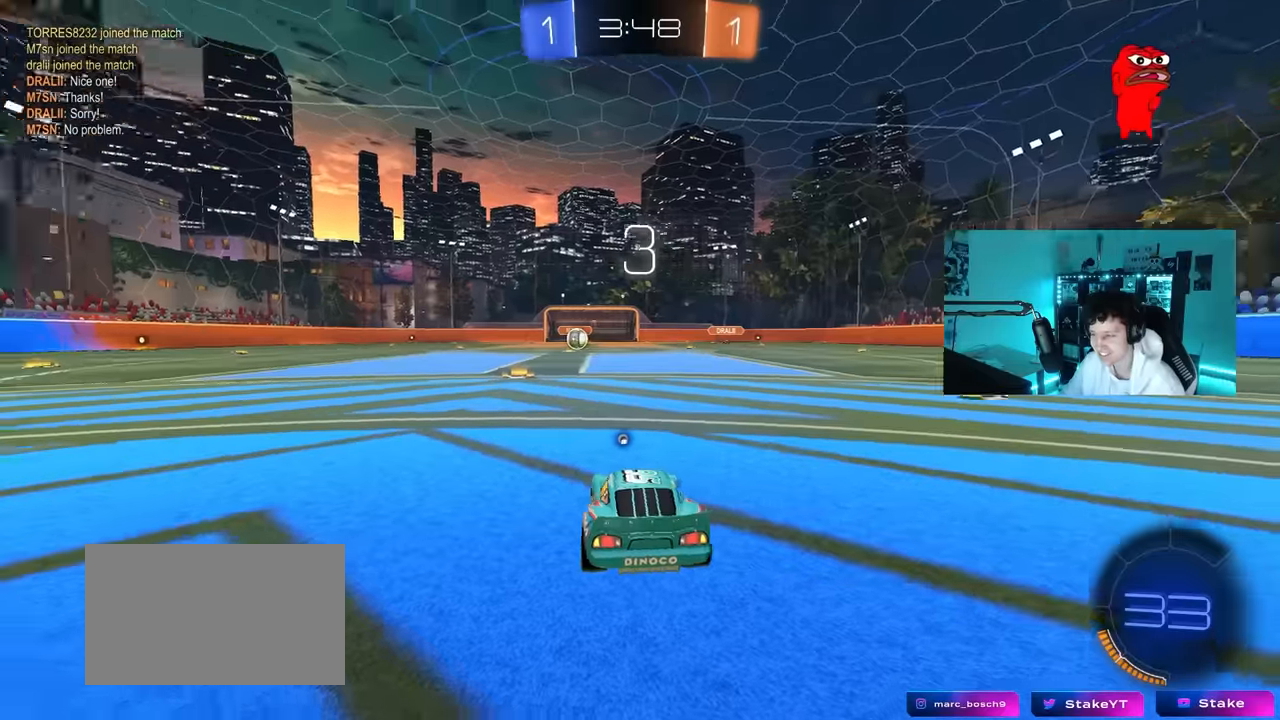
{"keys": [], "mouse": ["wheel"], "mouse_move": "left", "events": [[84, "tab", "down"], [317, "mouse_wheel", "down"], [317, "tab", "up"], [417, "mouse_wheel", "up"], [500, "mouse_wheel", "down"]]}
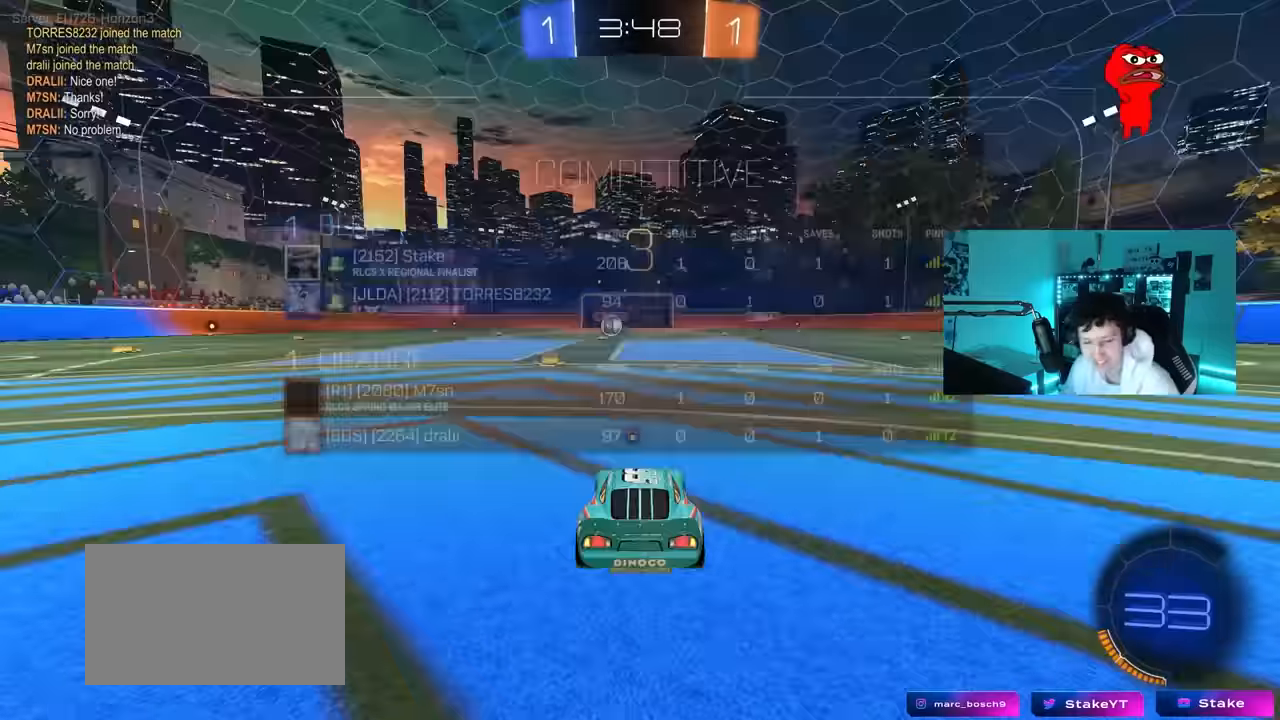
{"keys": ["z"], "mouse": [], "mouse_move": "still", "events": [[234, "mouse_wheel", "up"], [284, "mouse_wheel", "down"], [384, "mouse_wheel", "up"], [467, "z", "down"]]}
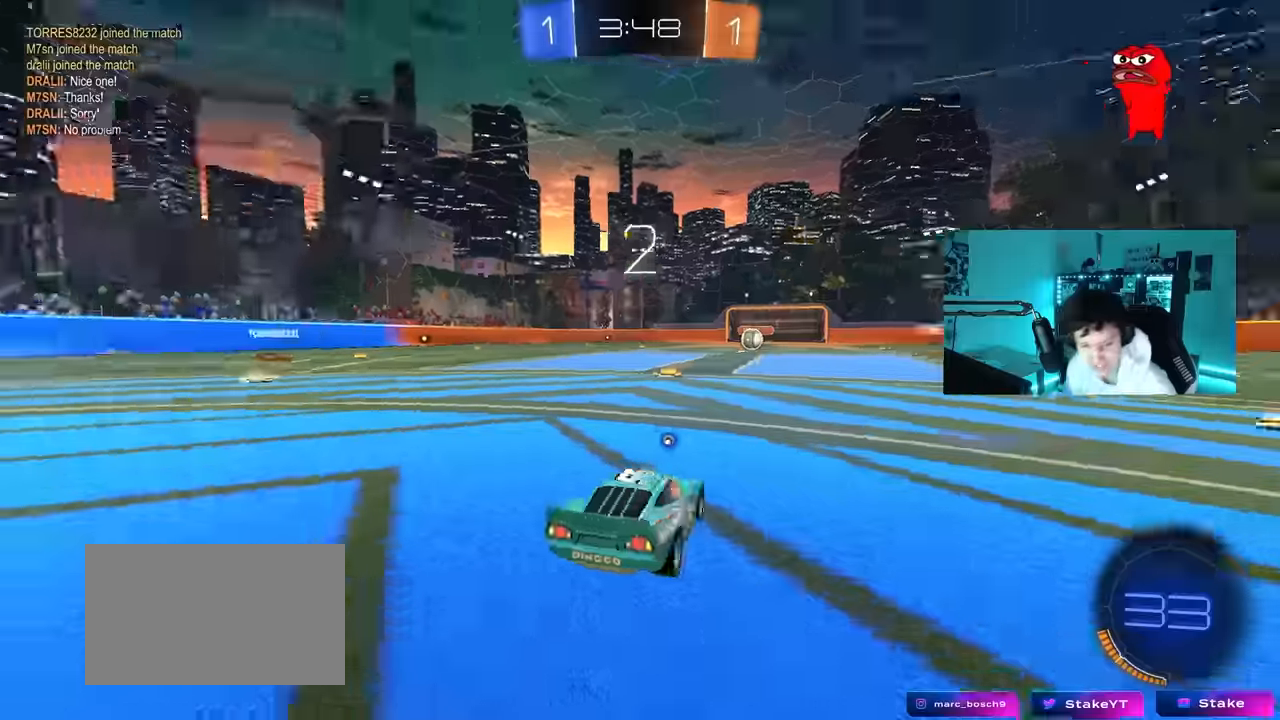
{"keys": [], "mouse": ["wheel"], "mouse_move": "up-right", "events": [[17, "mouse_wheel", "down"], [17, "x", "down"], [67, "z", "up"], [117, "x", "up"], [167, "mouse_wheel", "up"], [250, "mouse_wheel", "down"], [400, "mouse_wheel", "up"], [483, "mouse_wheel", "down"]]}
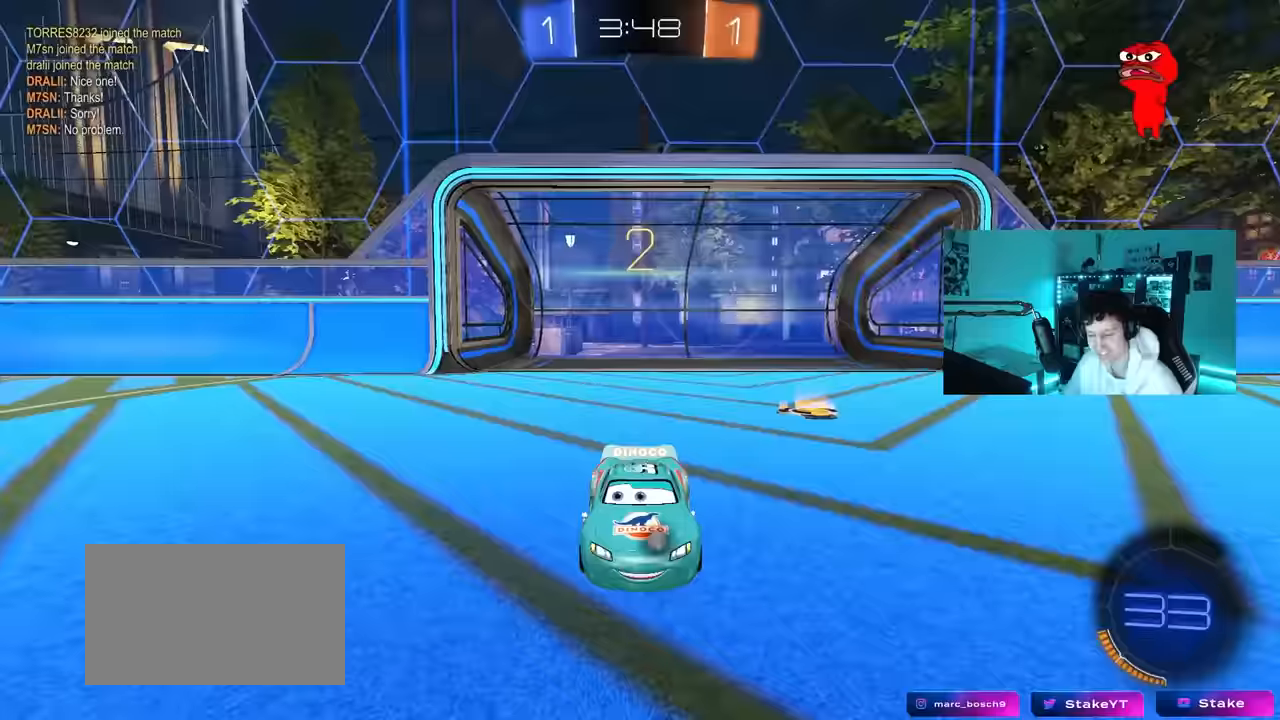
{"keys": ["tab"], "mouse": [], "mouse_move": "still", "events": [[133, "mouse_wheel", "up"], [367, "tab", "down"]]}
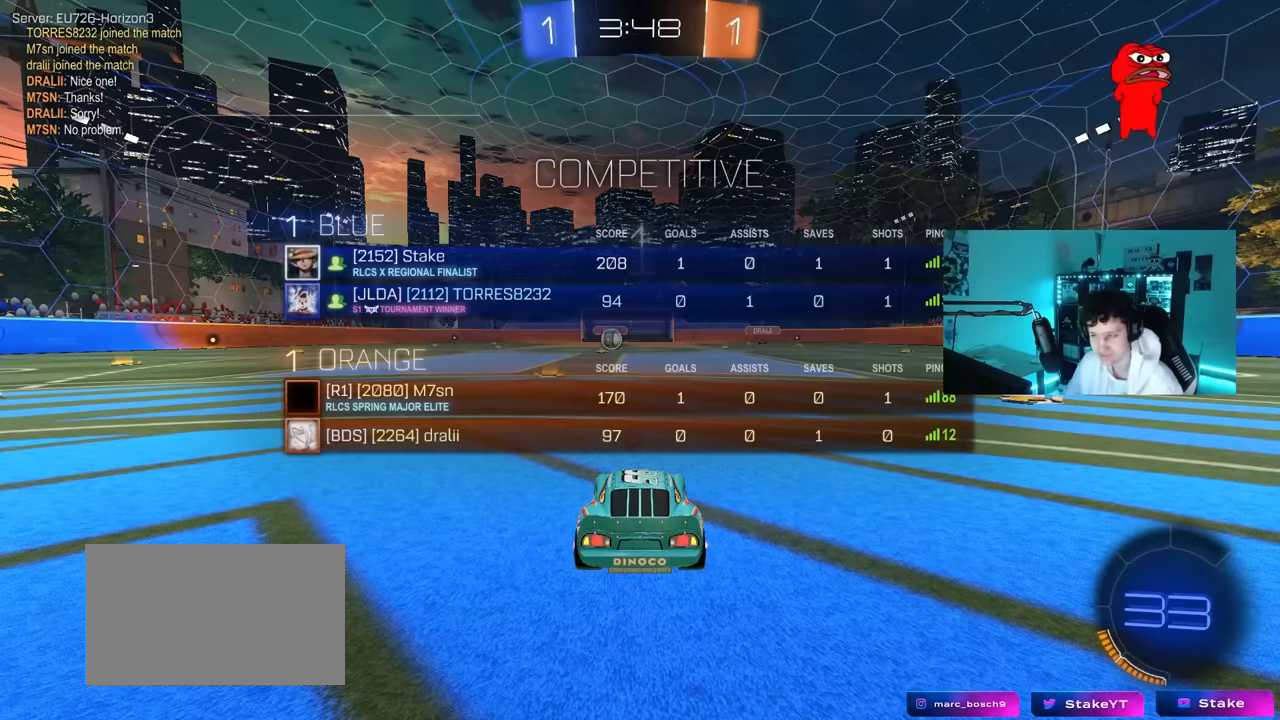
{"keys": ["tab"], "mouse": [], "mouse_move": "right", "events": [[233, "space", "down"], [433, "space", "up"]]}
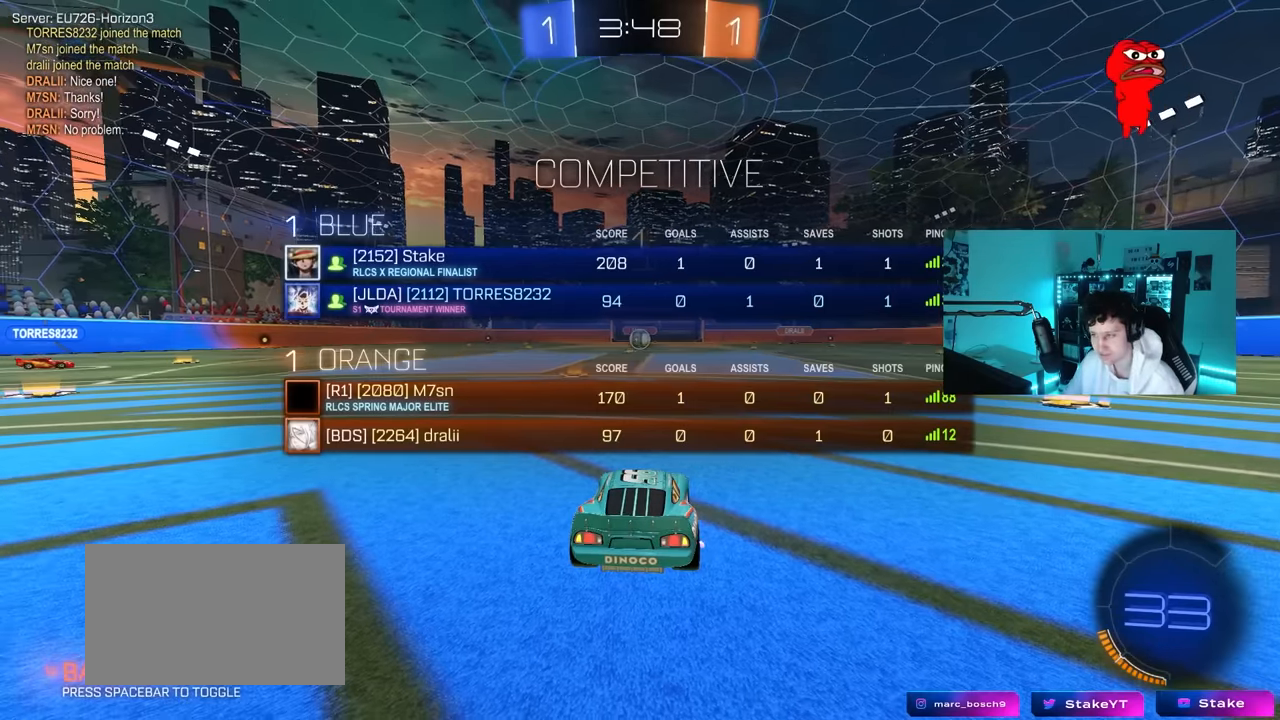
{"keys": ["w"], "mouse": ["left"], "mouse_move": "left", "events": [[67, "tab", "up"], [67, "w", "down"], [250, "mouse_left", "down"]]}
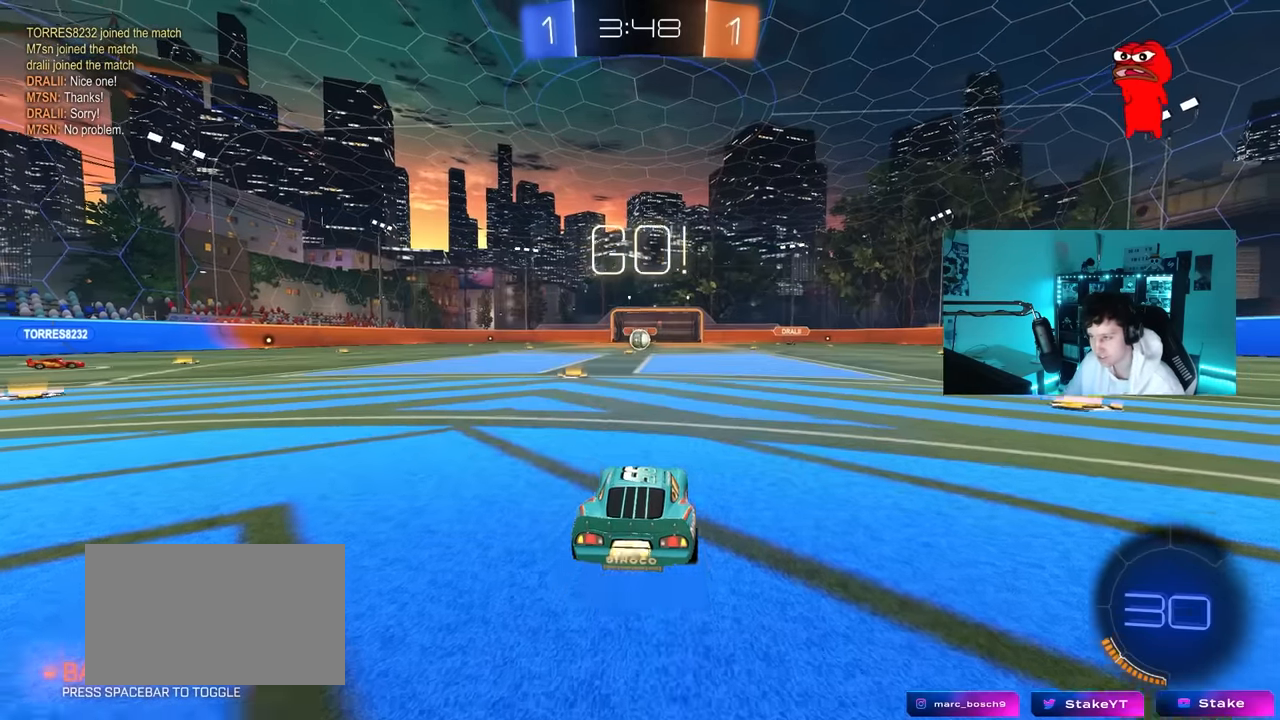
{"keys": ["a", "s", "shift"], "mouse": [], "mouse_move": "up", "events": [[133, "d", "down"], [133, "mouse_right", "down"], [217, "a", "down"], [217, "d", "up"], [217, "mouse_right", "up"], [217, "shift", "down"], [267, "mouse_right", "down"], [317, "s", "down"], [317, "w", "up"], [367, "mouse_left", "up"], [417, "mouse_right", "up"]]}
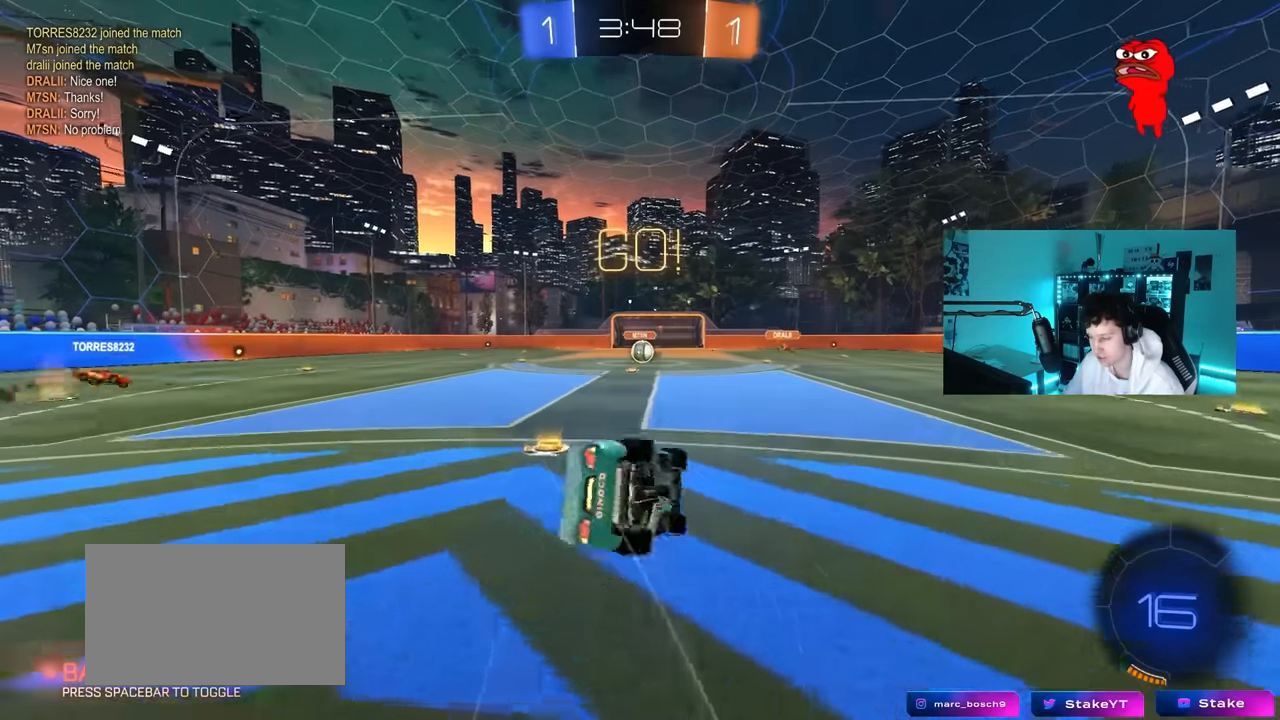
{"keys": ["a", "s", "shift"], "mouse": [], "mouse_move": "down-left", "events": [[200, "mouse_left", "down"], [233, "s", "up"], [333, "mouse_left", "up"], [333, "s", "down"]]}
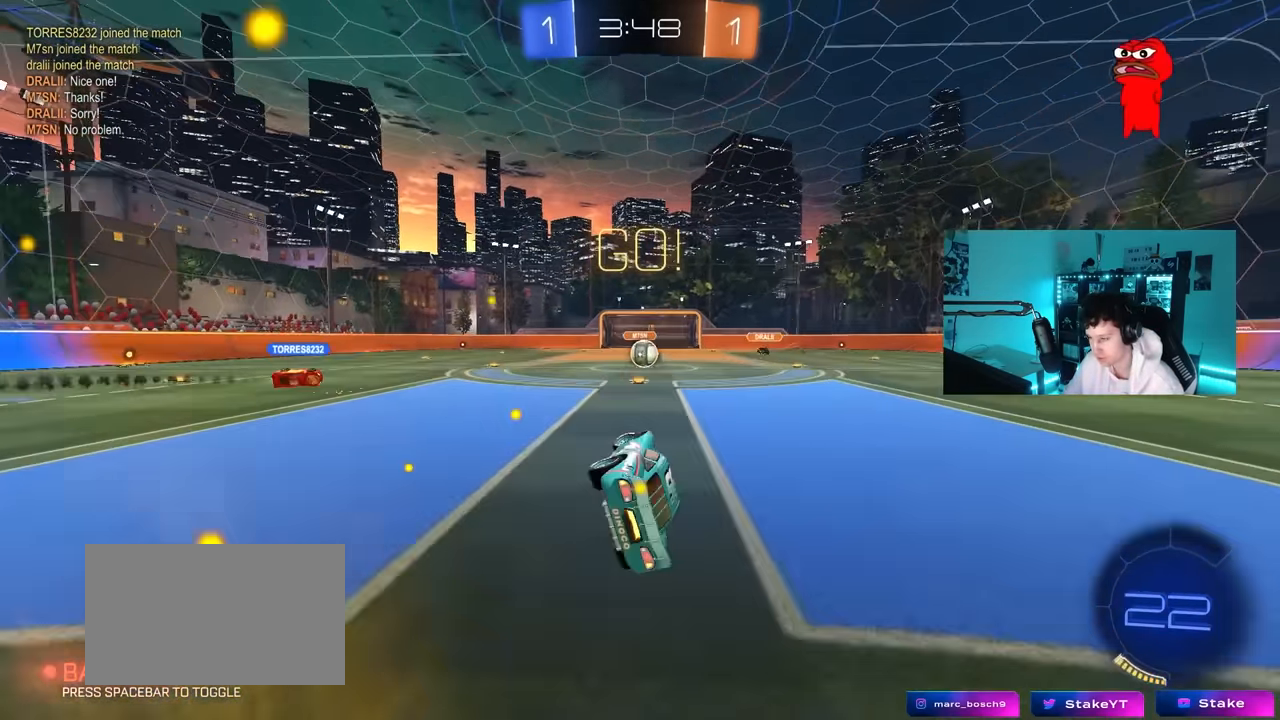
{"keys": ["d", "w"], "mouse": [], "mouse_move": "still", "events": [[67, "shift", "up"], [117, "a", "up"], [117, "s", "up"], [350, "w", "down"], [483, "d", "down"]]}
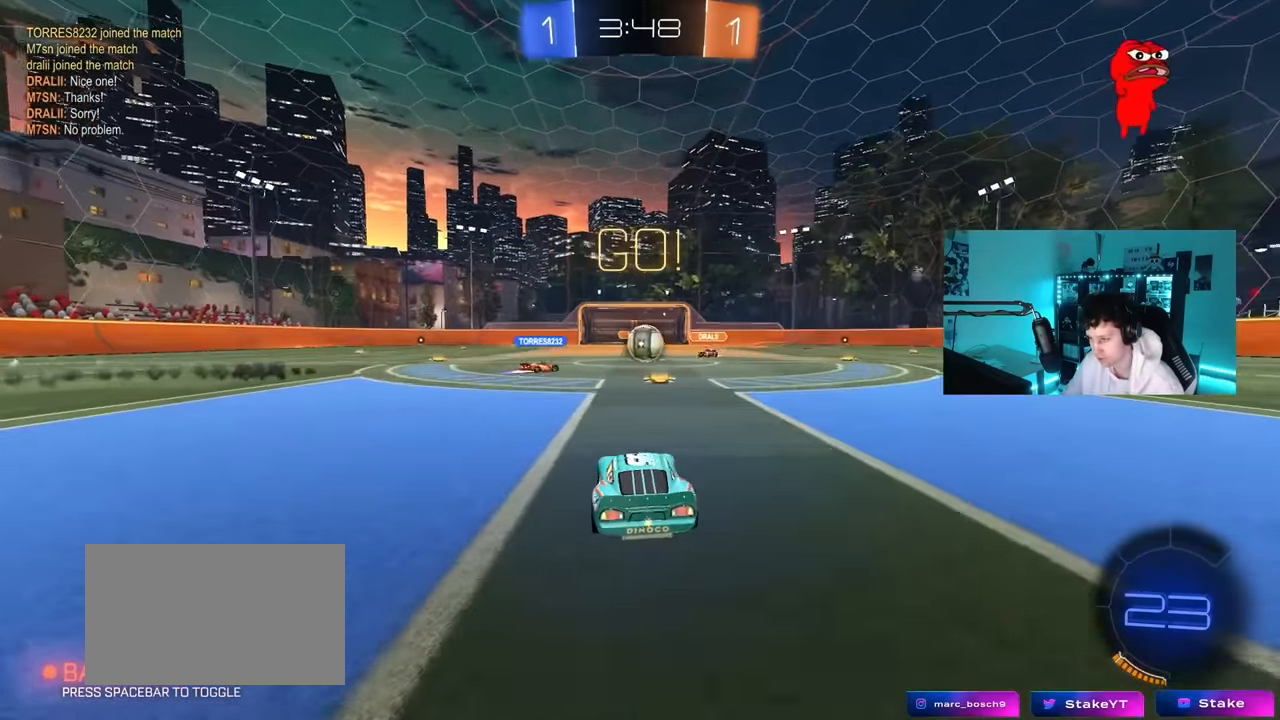
{"keys": ["a", "w"], "mouse": ["left"], "mouse_move": "still", "events": [[33, "d", "up"], [267, "mouse_left", "down"], [367, "d", "down"], [450, "a", "down"], [450, "d", "up"]]}
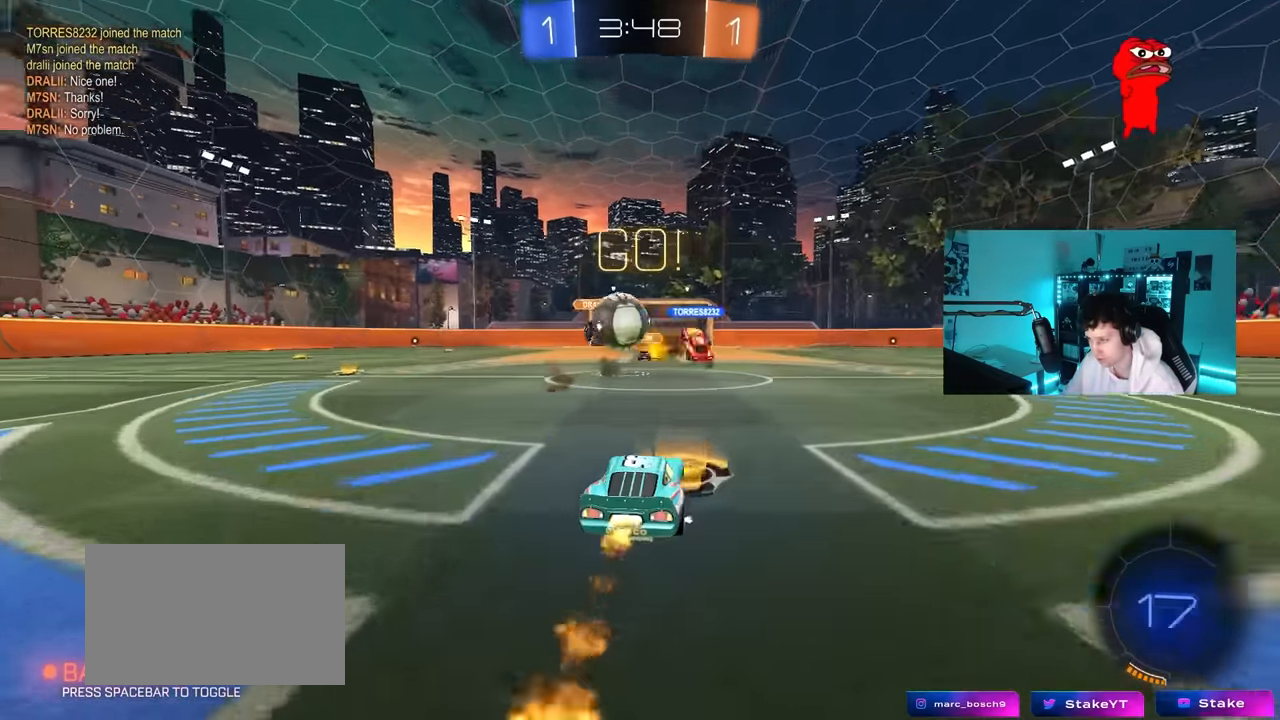
{"keys": ["a", "w"], "mouse": ["left"], "mouse_move": "down-left", "events": [[50, "w", "up"], [100, "mouse_left", "up"], [333, "mouse_left", "down"], [383, "w", "down"]]}
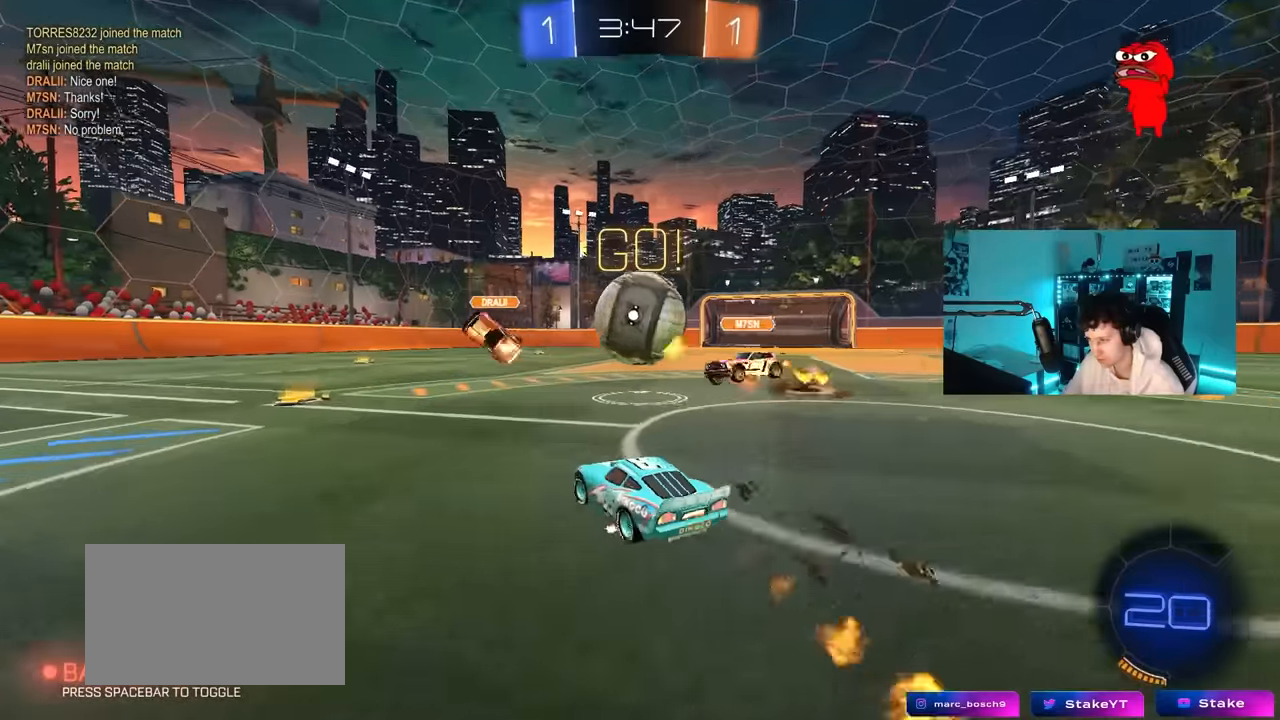
{"keys": ["d", "s", "shift"], "mouse": [], "mouse_move": "still", "events": [[16, "mouse_left", "up"], [166, "w", "up"], [250, "w", "down"], [300, "a", "up"], [300, "d", "down"], [350, "w", "up"], [433, "s", "down"], [433, "shift", "down"]]}
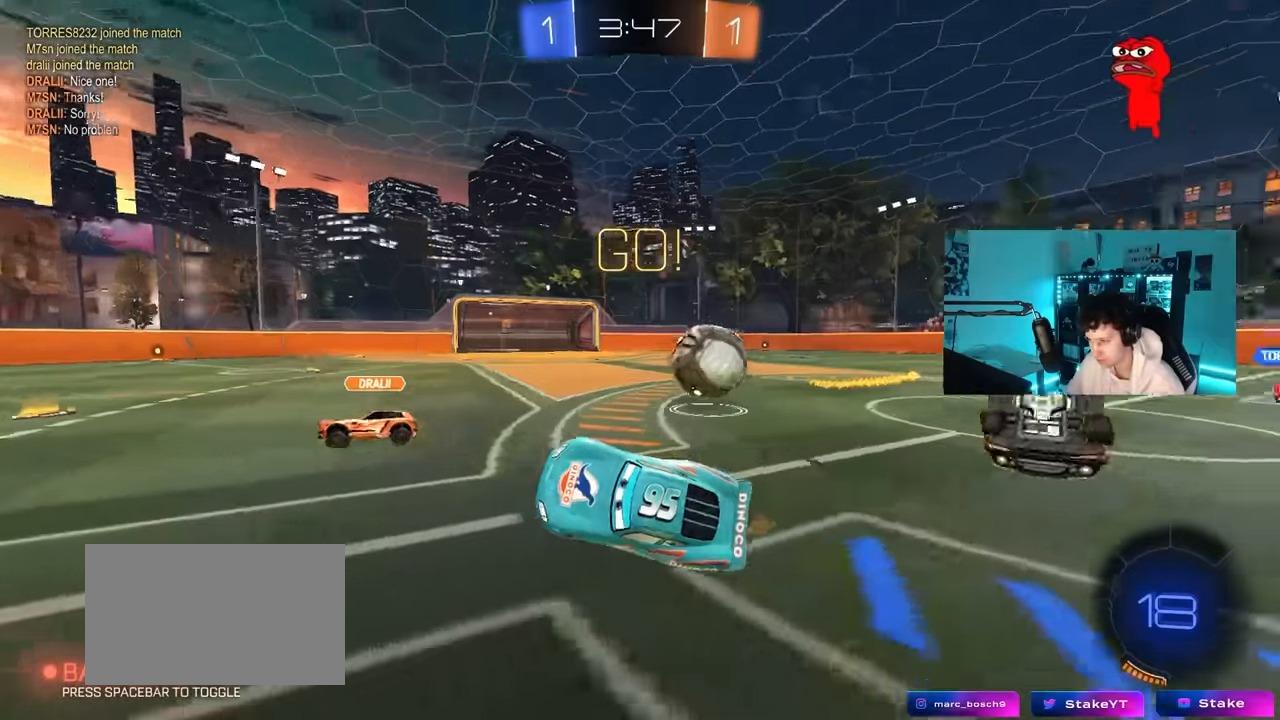
{"keys": ["a", "w"], "mouse": [], "mouse_move": "still", "events": [[33, "shift", "up"], [83, "s", "up"], [83, "shift", "down"], [216, "shift", "up"], [266, "d", "up"], [316, "a", "down"], [450, "w", "down"]]}
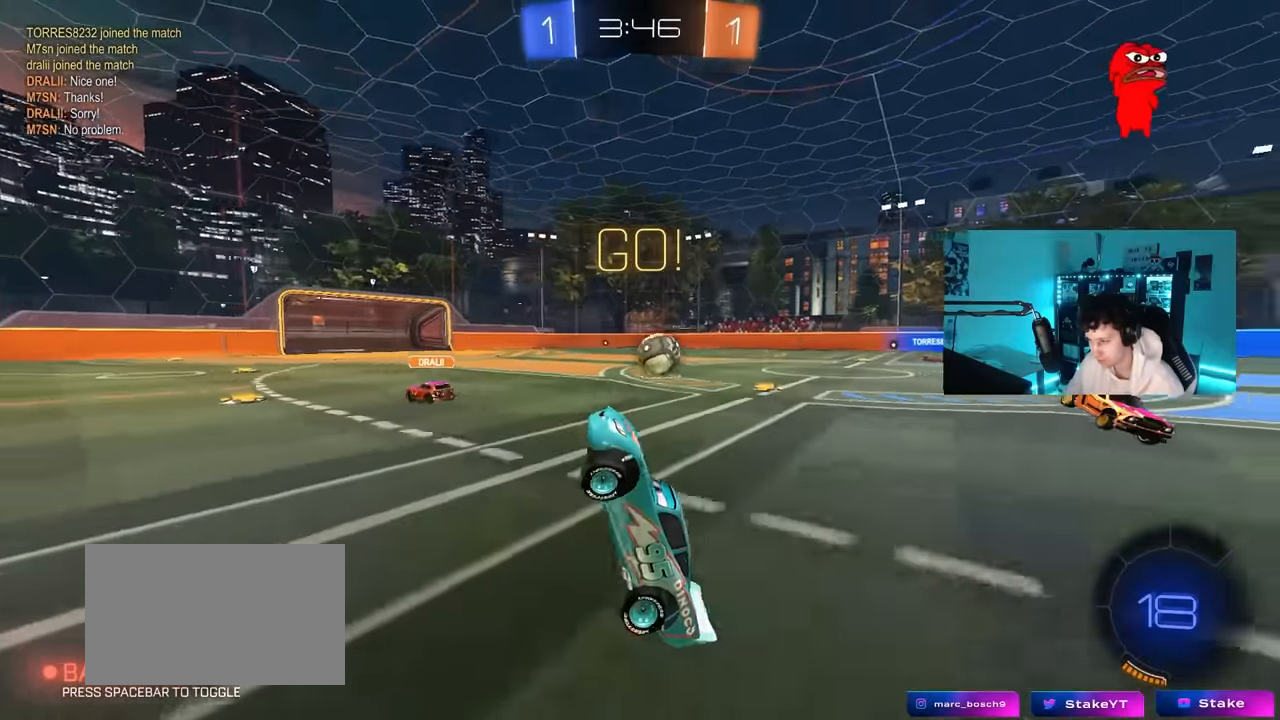
{"keys": ["d", "w"], "mouse": [], "mouse_move": "still", "events": [[50, "a", "up"], [283, "d", "down"]]}
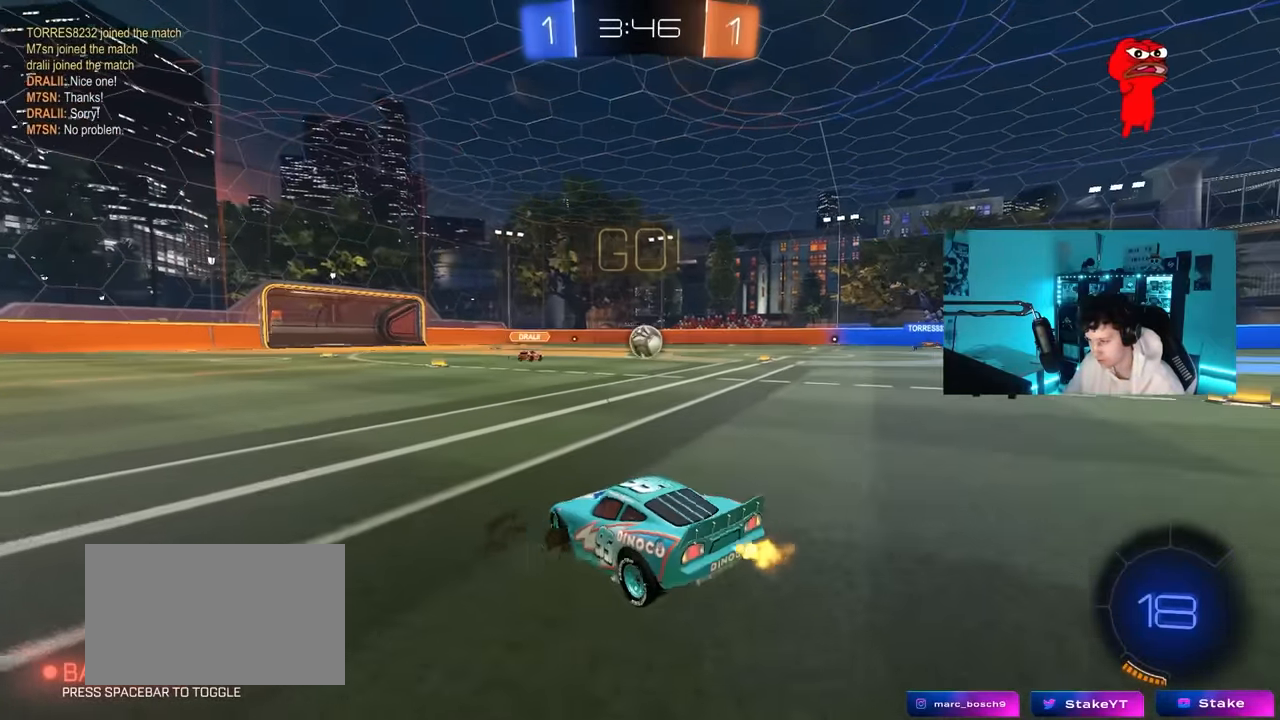
{"keys": ["d", "w"], "mouse": [], "mouse_move": "still", "events": [[16, "a", "down"], [16, "d", "up"], [116, "w", "up"], [166, "w", "down"], [200, "a", "up"], [200, "w", "up"], [250, "d", "down"], [300, "w", "down"]]}
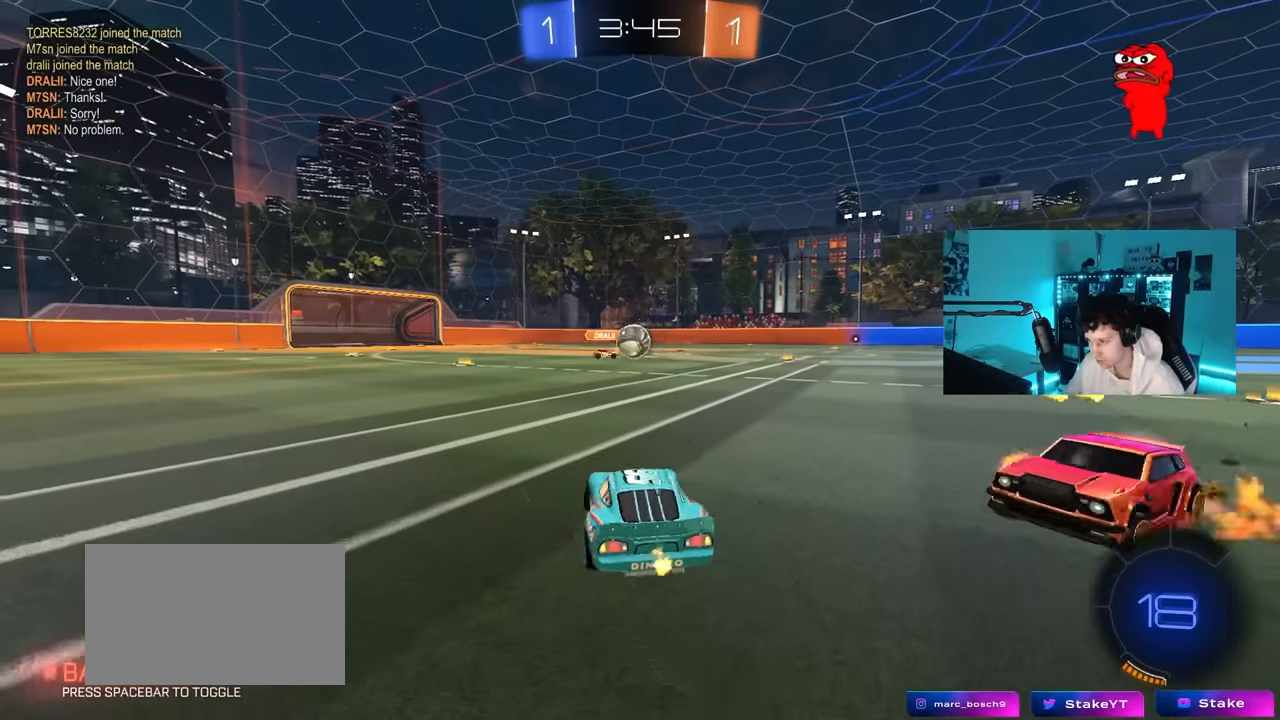
{"keys": [], "mouse": [], "mouse_move": "still", "events": [[450, "d", "up"], [450, "w", "up"]]}
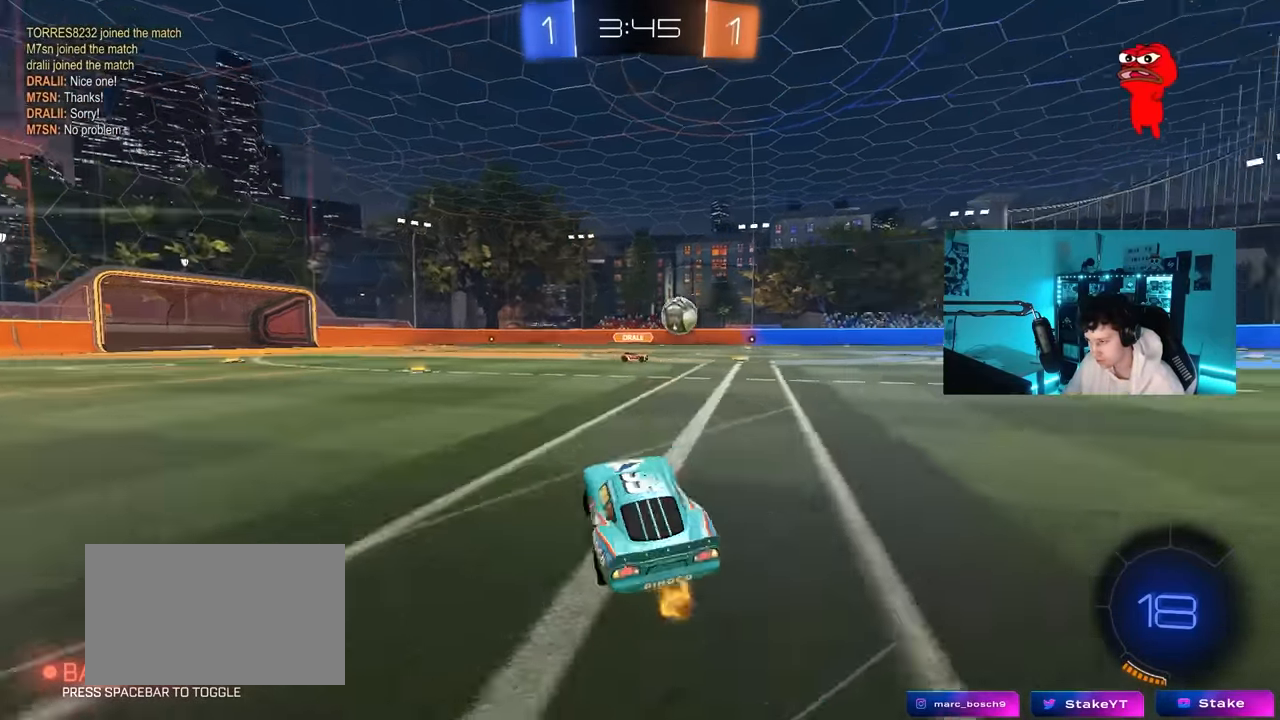
{"keys": ["a", "s"], "mouse": ["wheel"], "mouse_move": "still", "events": [[200, "a", "down"], [200, "s", "down"], [233, "a", "up"], [233, "d", "down"], [333, "a", "down"], [384, "d", "up"], [384, "mouse_wheel", "down"]]}